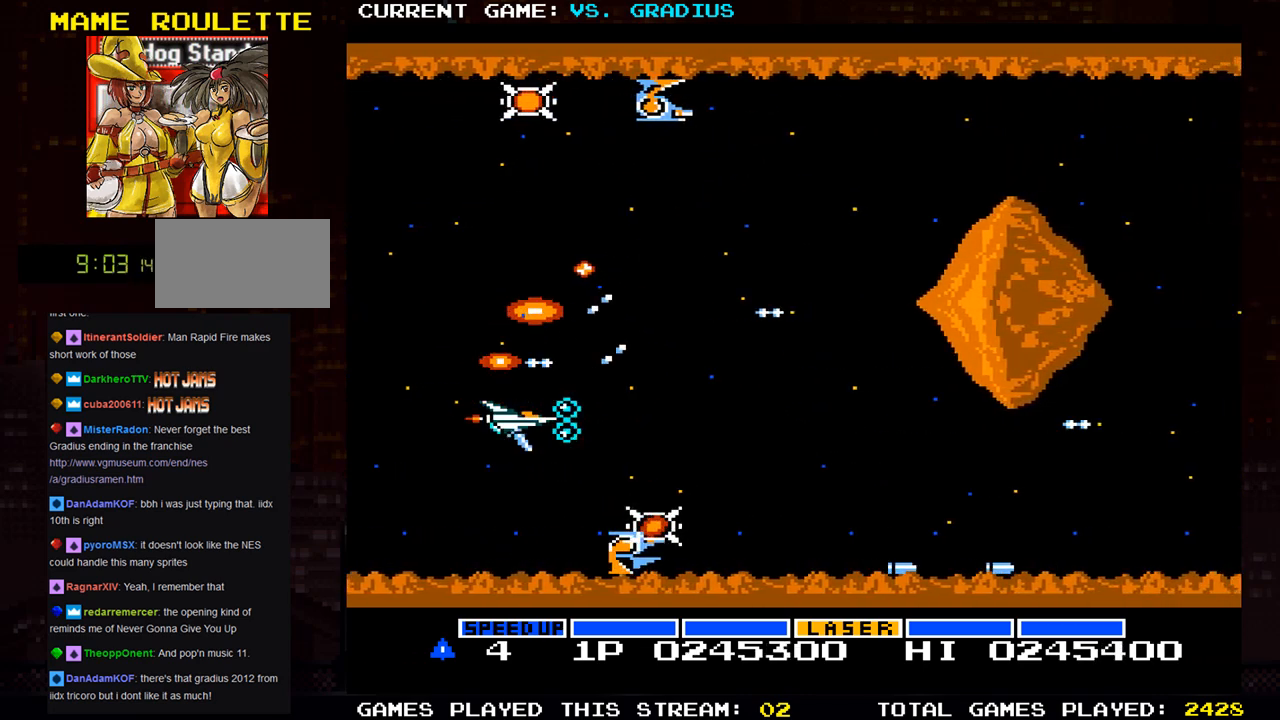
Gameplay with a controller (arcade stick); each line is a JSON object with the inputs held at the frame after it. "events" lists button and stick changes between this image and that frame as [ms after this image, input, new state], when the widget could be followed in between. Not read: L3 R3.
{"buttons": ["SQUARE"], "left_stick": "right", "events": [[133, "left_stick", "up"], [267, "left_stick", "center"], [433, "left_stick", "right"]]}
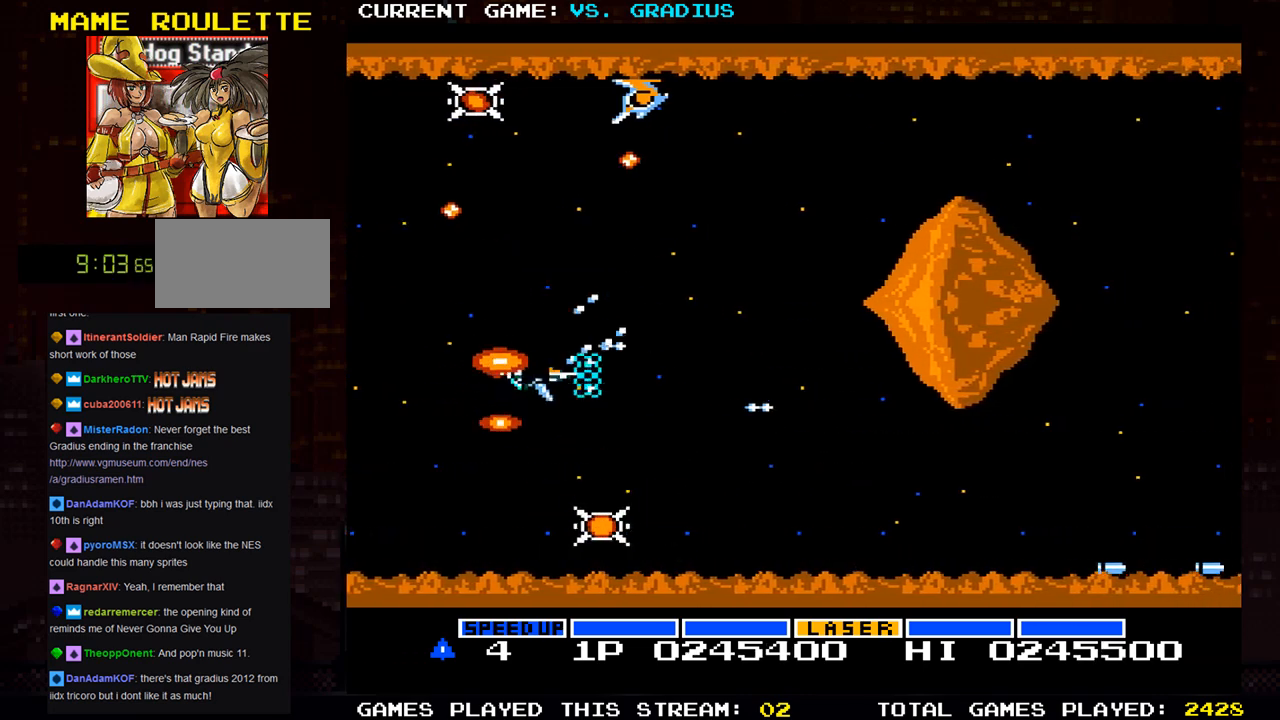
{"buttons": ["SQUARE"], "left_stick": "down", "events": [[383, "left_stick", "down"]]}
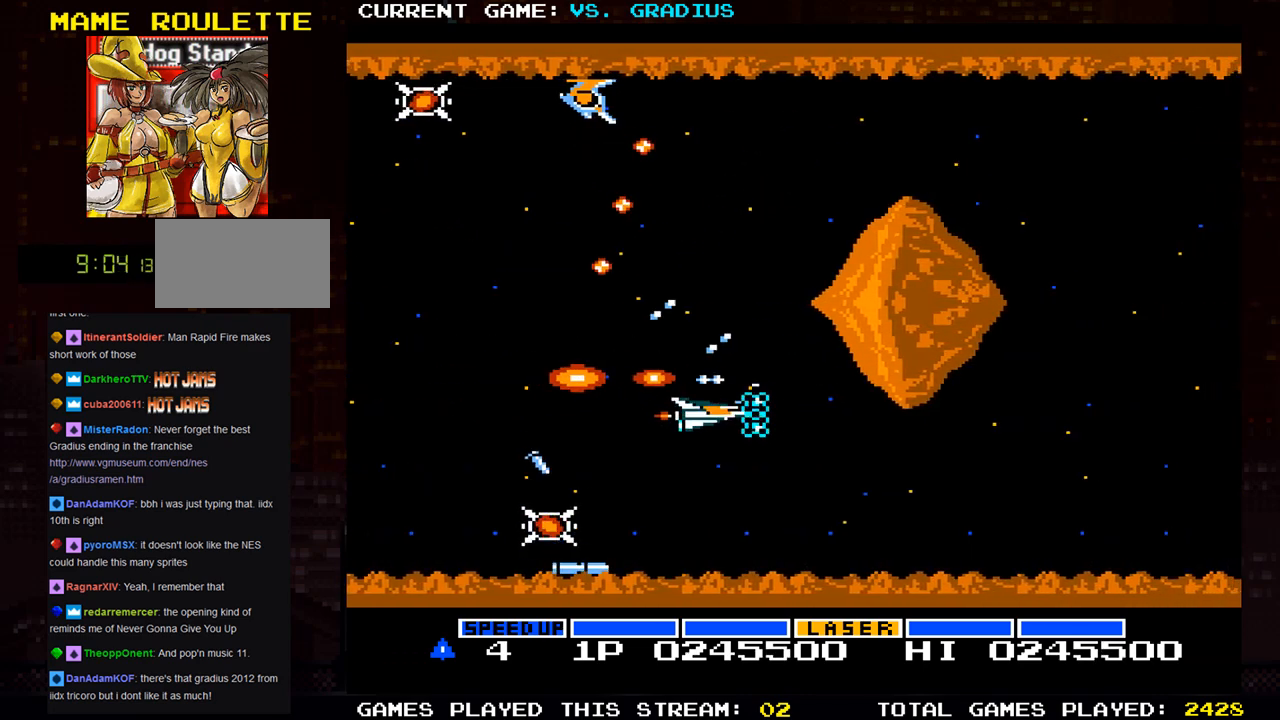
{"buttons": ["SQUARE"], "left_stick": "down", "events": [[183, "left_stick", "center"], [433, "left_stick", "down"]]}
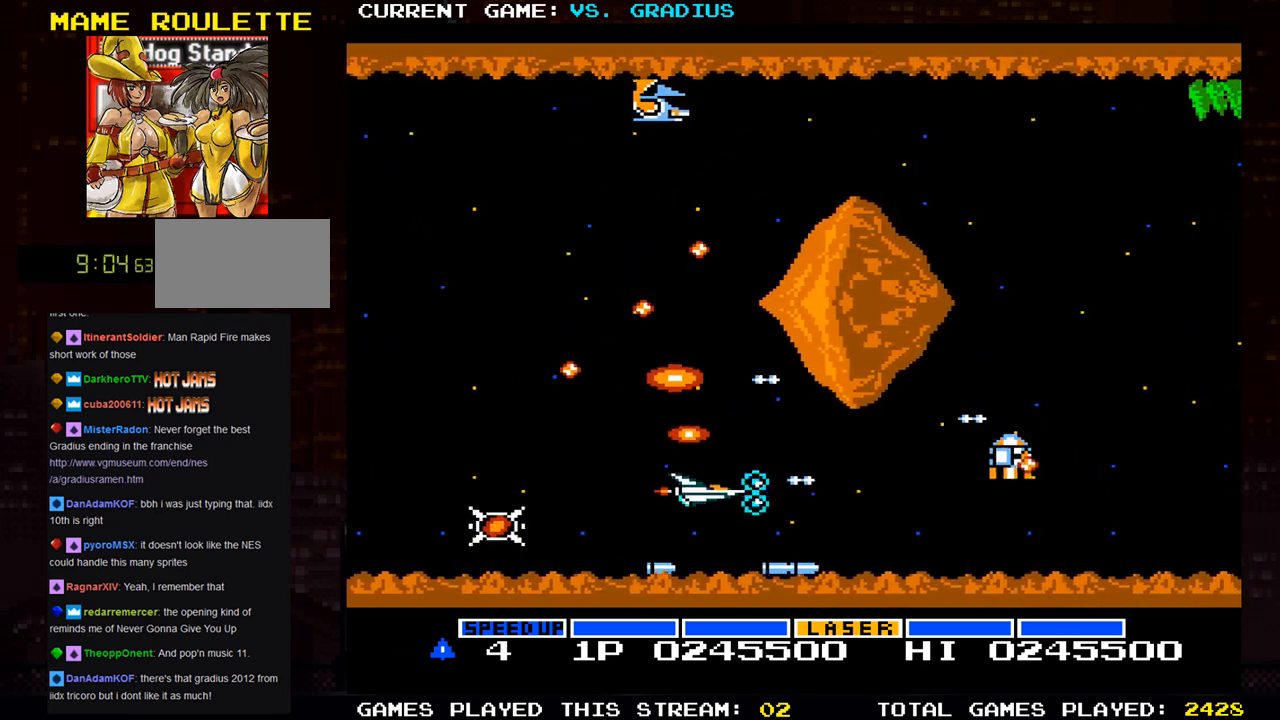
{"buttons": ["SQUARE"], "left_stick": "center", "events": [[33, "left_stick", "center"], [300, "left_stick", "left"], [433, "left_stick", "center"]]}
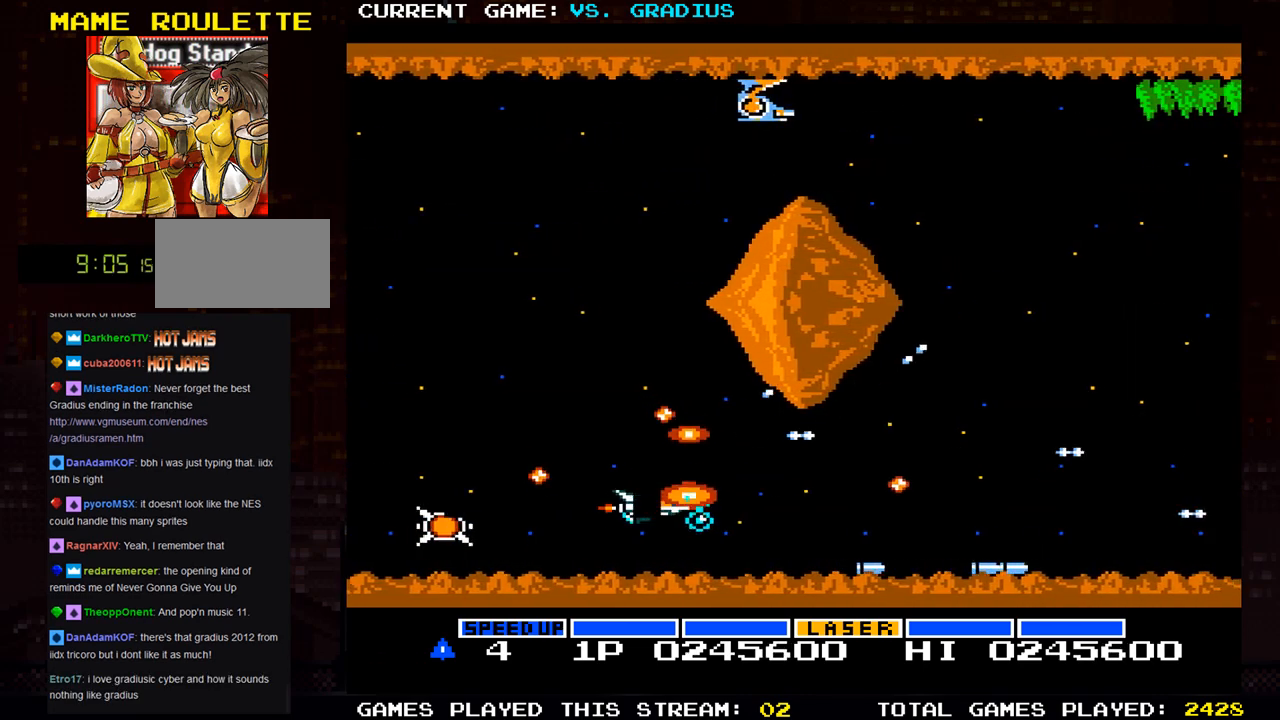
{"buttons": ["SQUARE"], "left_stick": "center", "events": [[17, "left_stick", "left"], [133, "left_stick", "center"], [250, "left_stick", "up-left"], [367, "left_stick", "up"], [467, "left_stick", "center"]]}
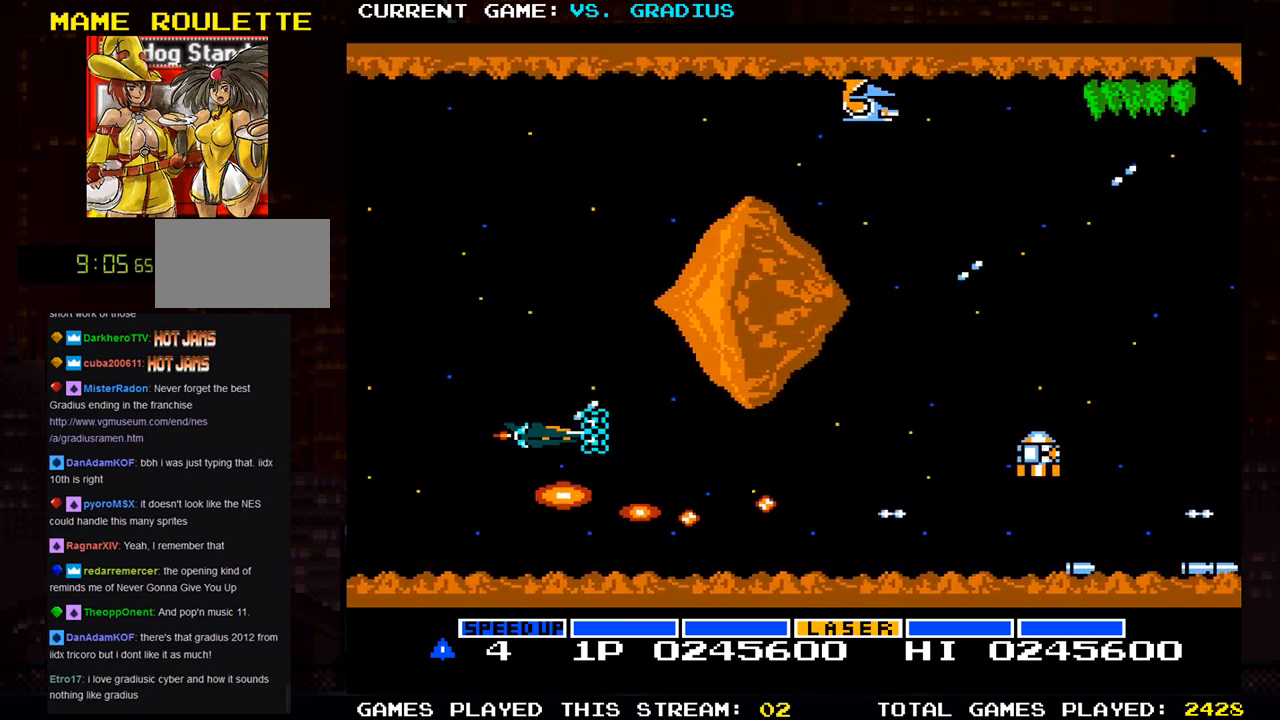
{"buttons": ["SQUARE"], "left_stick": "center", "events": []}
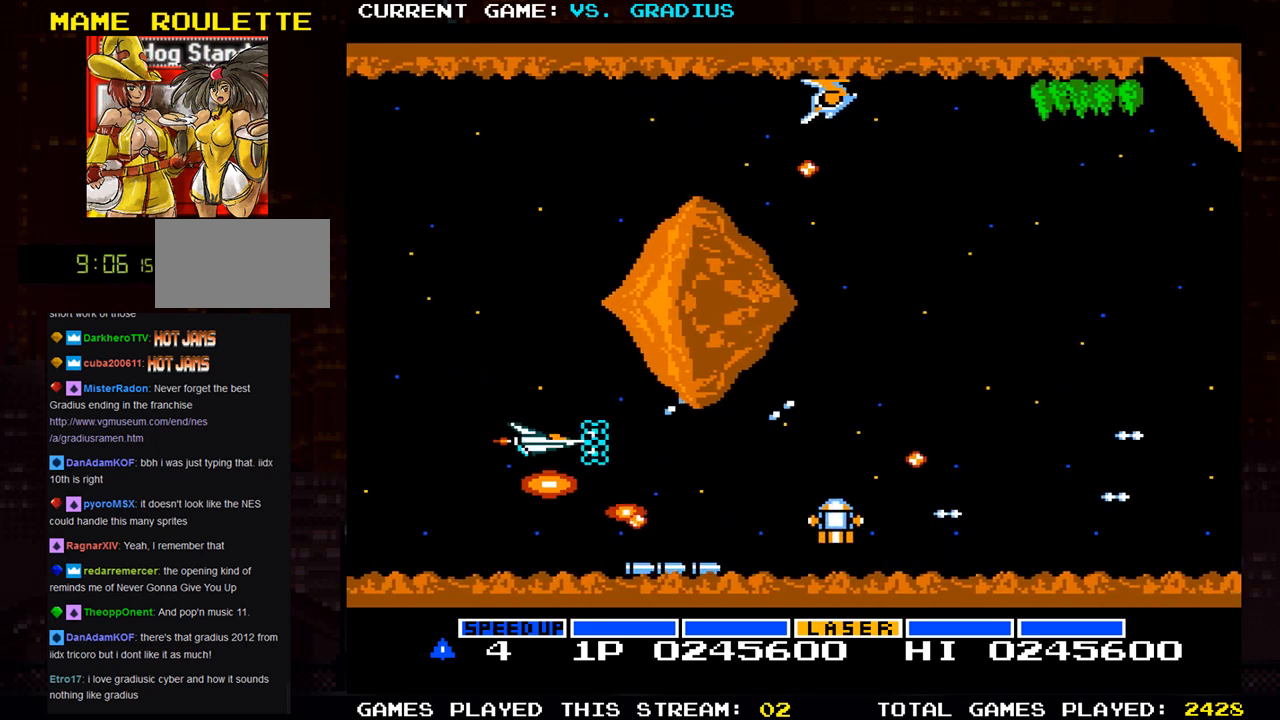
{"buttons": ["SQUARE"], "left_stick": "down", "events": [[333, "left_stick", "left"], [467, "left_stick", "down"]]}
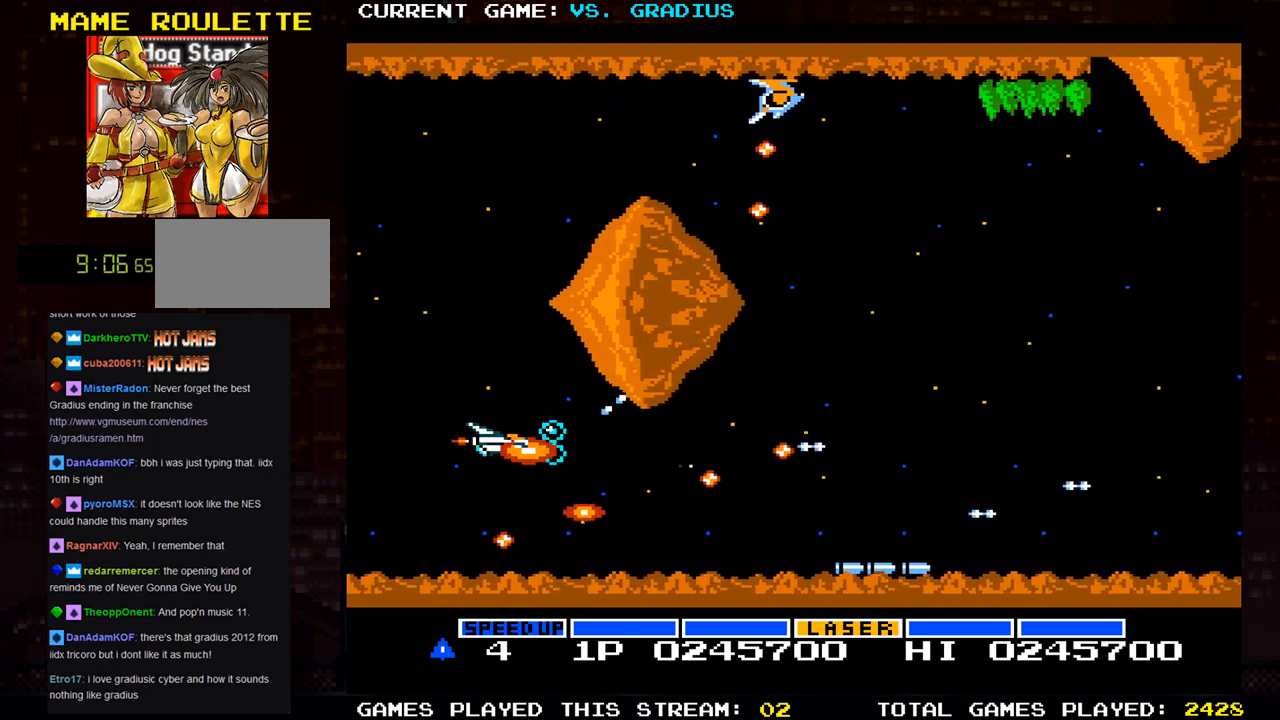
{"buttons": ["SQUARE"], "left_stick": "right", "events": [[183, "left_stick", "center"], [333, "left_stick", "right"]]}
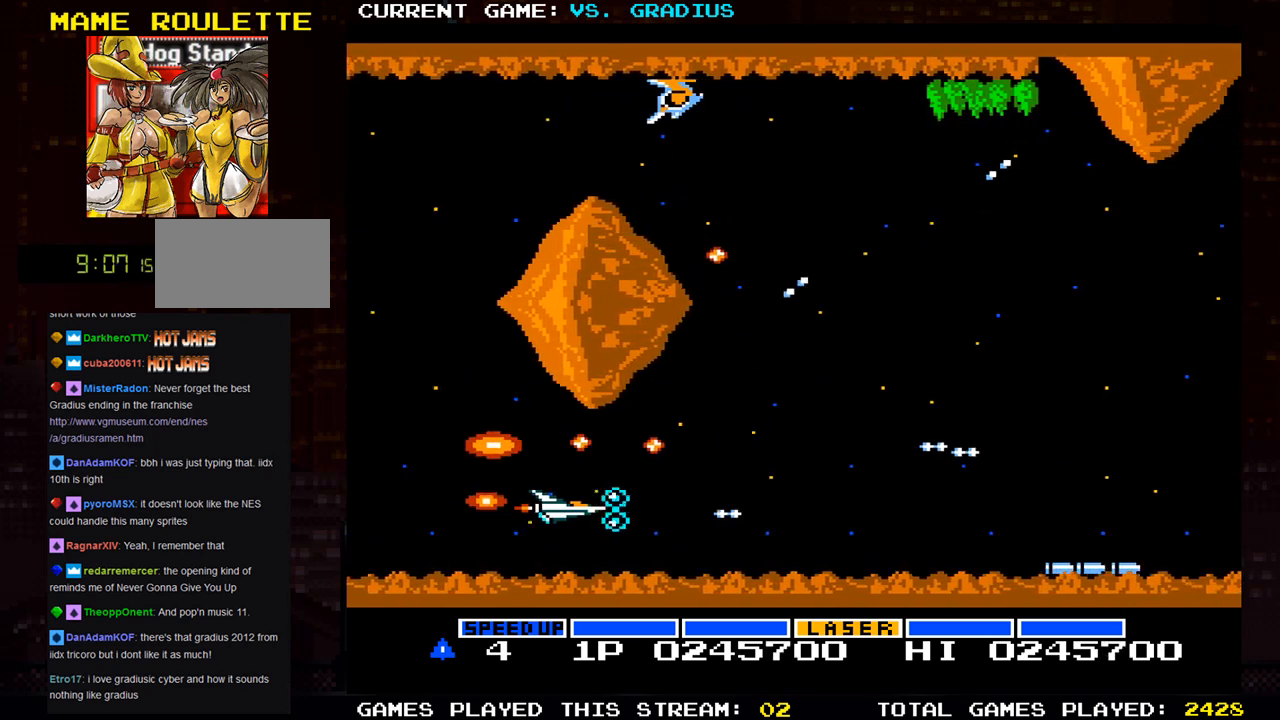
{"buttons": ["SQUARE"], "left_stick": "right", "events": []}
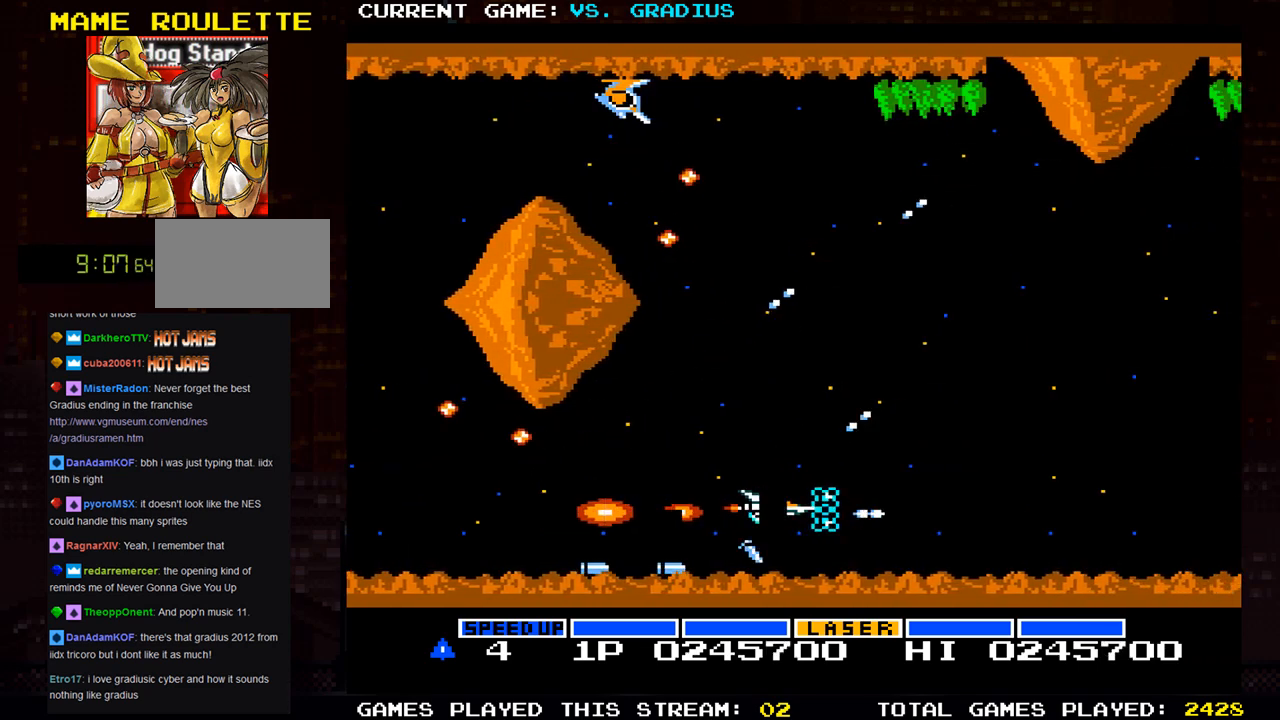
{"buttons": ["SQUARE"], "left_stick": "center", "events": [[150, "left_stick", "center"], [283, "left_stick", "left"], [383, "left_stick", "center"]]}
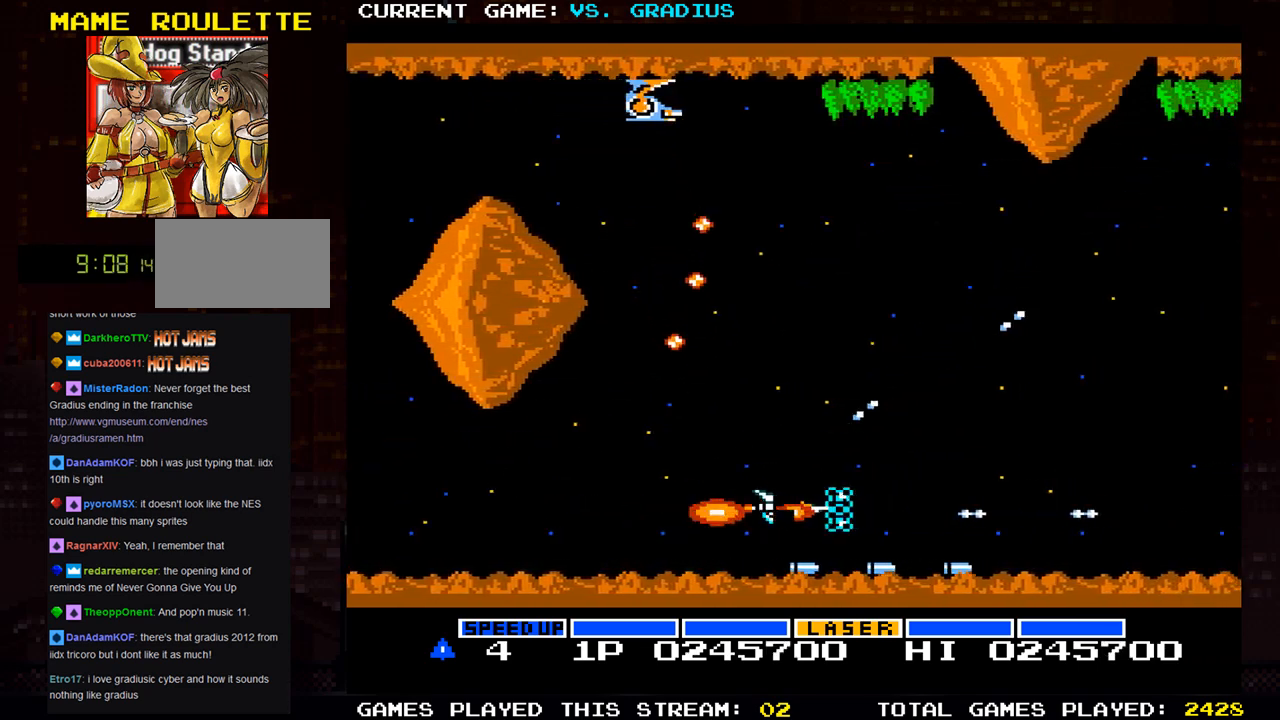
{"buttons": ["SQUARE"], "left_stick": "up", "events": [[217, "left_stick", "right"], [283, "left_stick", "up-right"], [500, "left_stick", "up"]]}
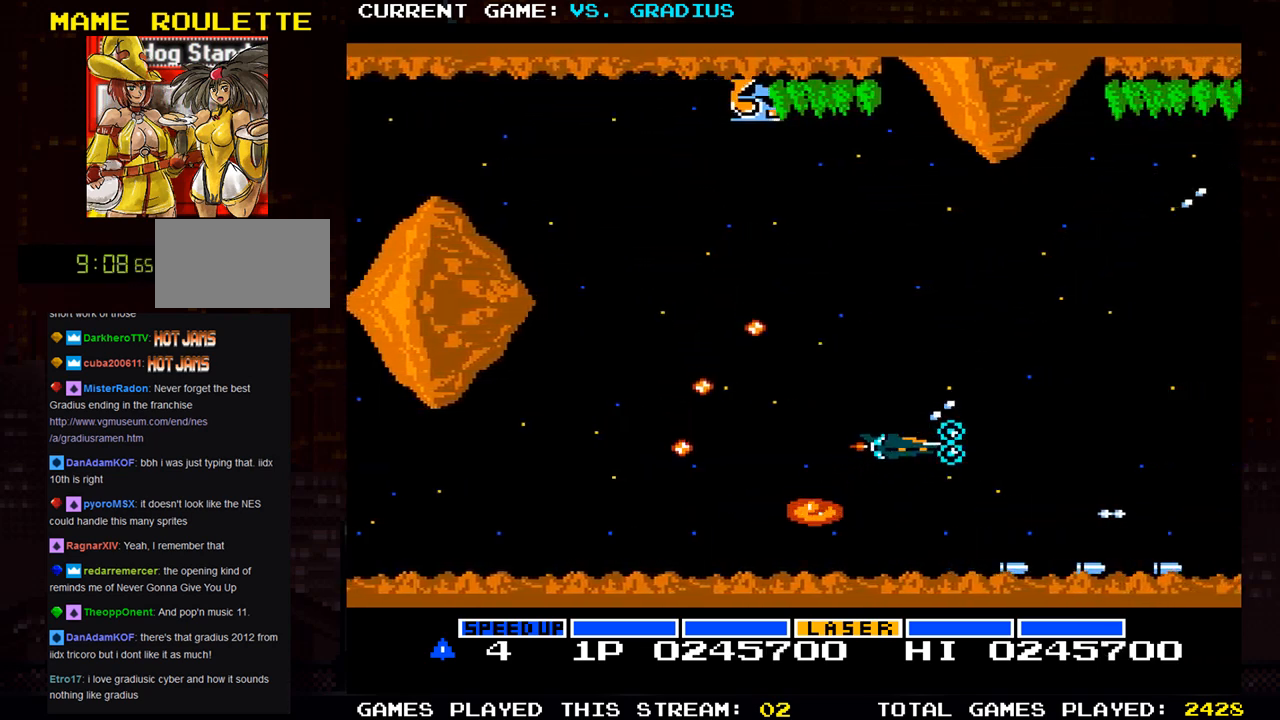
{"buttons": ["SQUARE"], "left_stick": "left", "events": [[317, "left_stick", "left"]]}
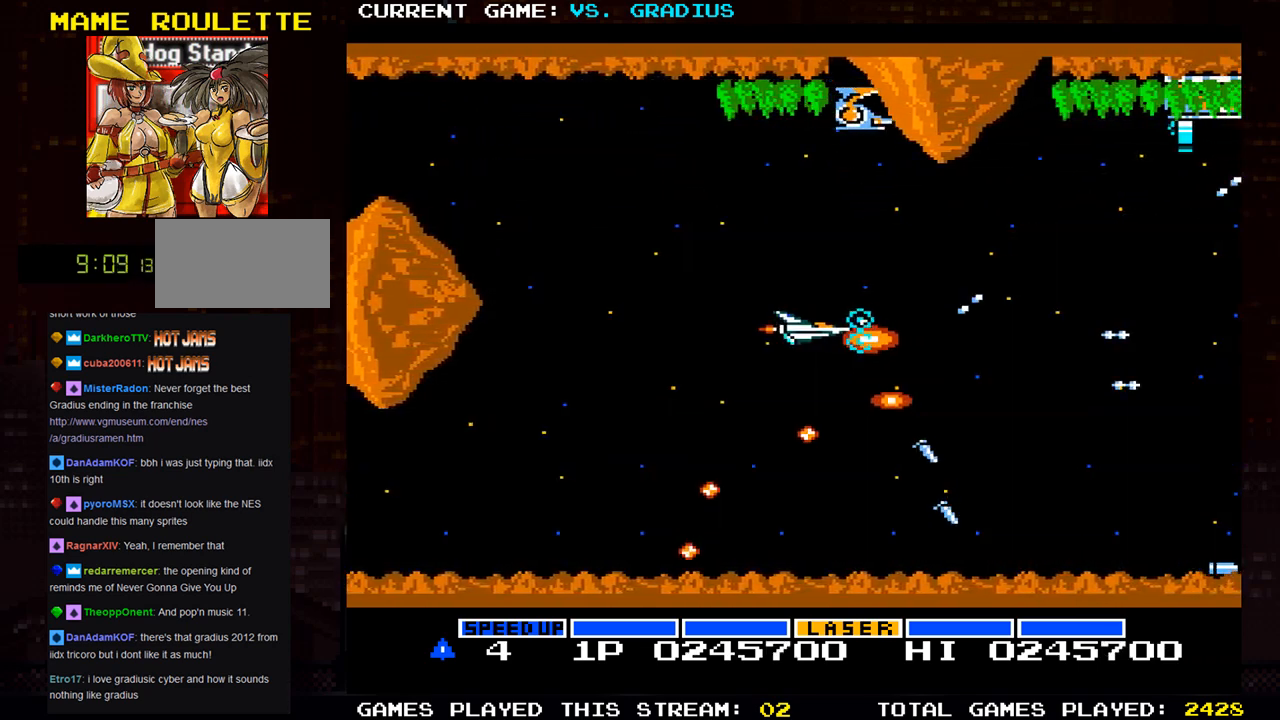
{"buttons": ["SQUARE"], "left_stick": "down-left", "events": [[100, "left_stick", "up-left"], [483, "left_stick", "down-left"]]}
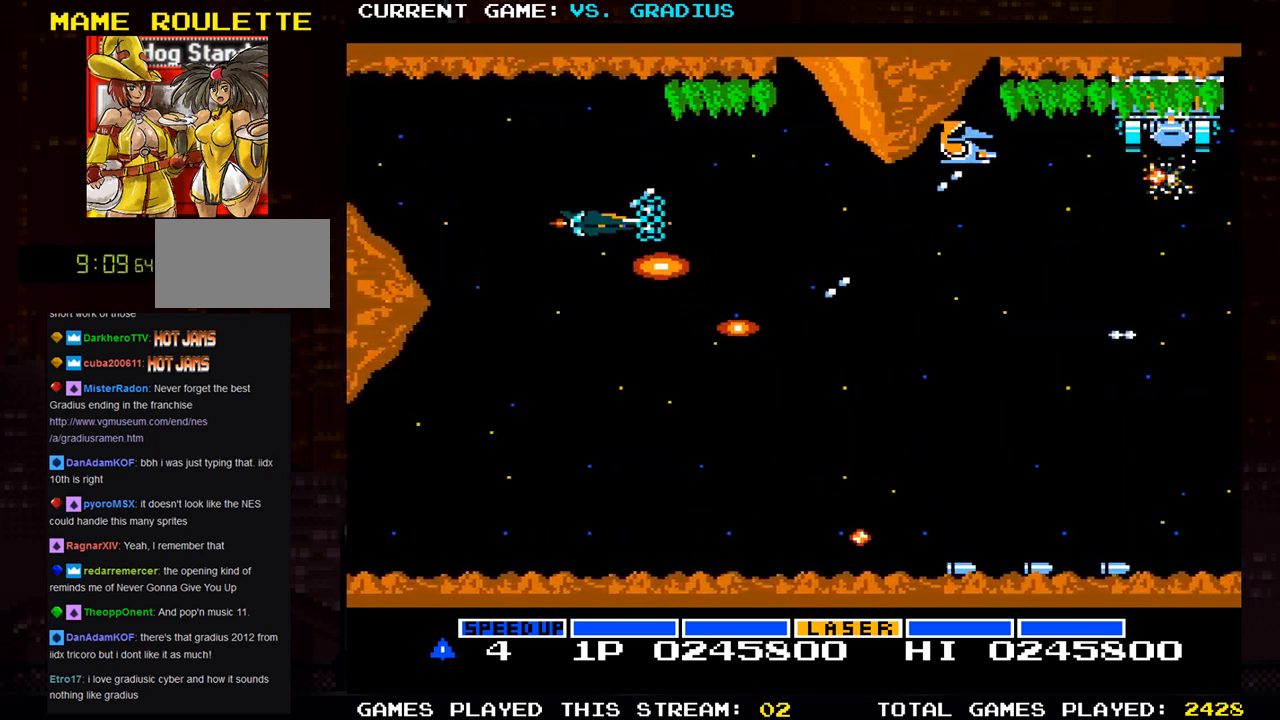
{"buttons": ["SQUARE"], "left_stick": "right", "events": [[83, "left_stick", "down-right"], [433, "left_stick", "right"]]}
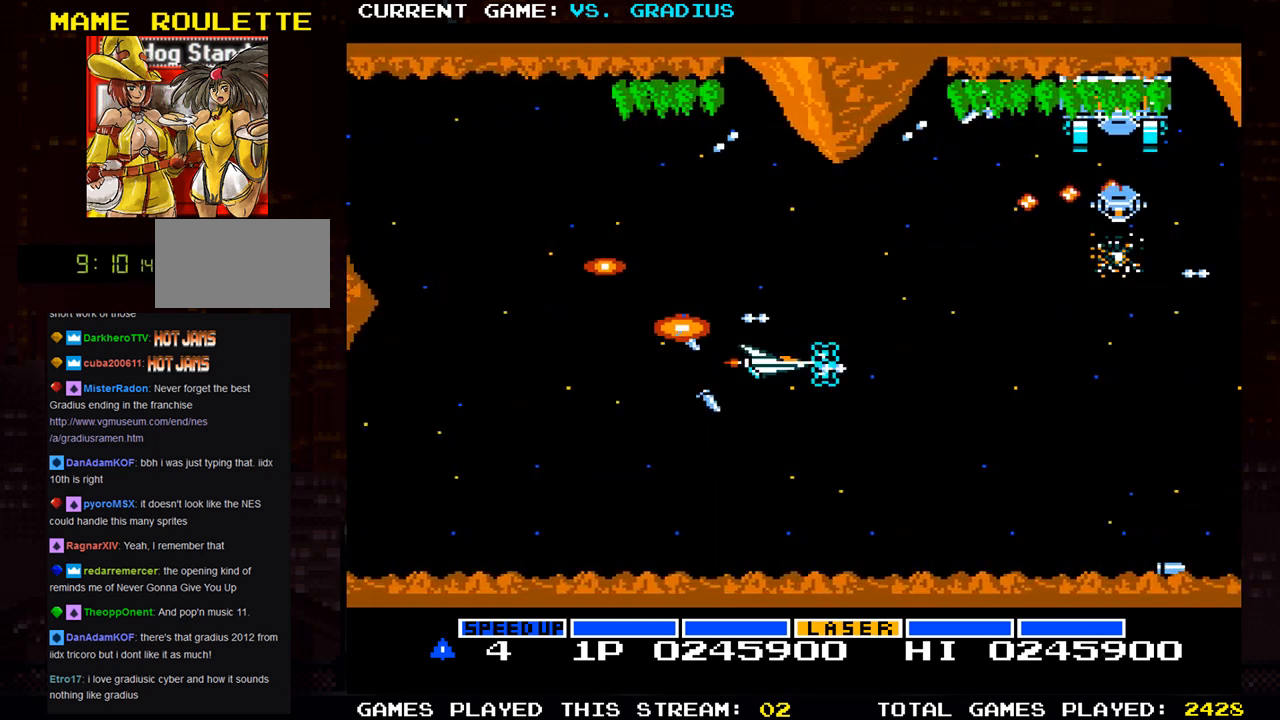
{"buttons": ["SQUARE"], "left_stick": "up-left", "events": [[133, "left_stick", "down"], [200, "left_stick", "left"], [450, "left_stick", "up-left"]]}
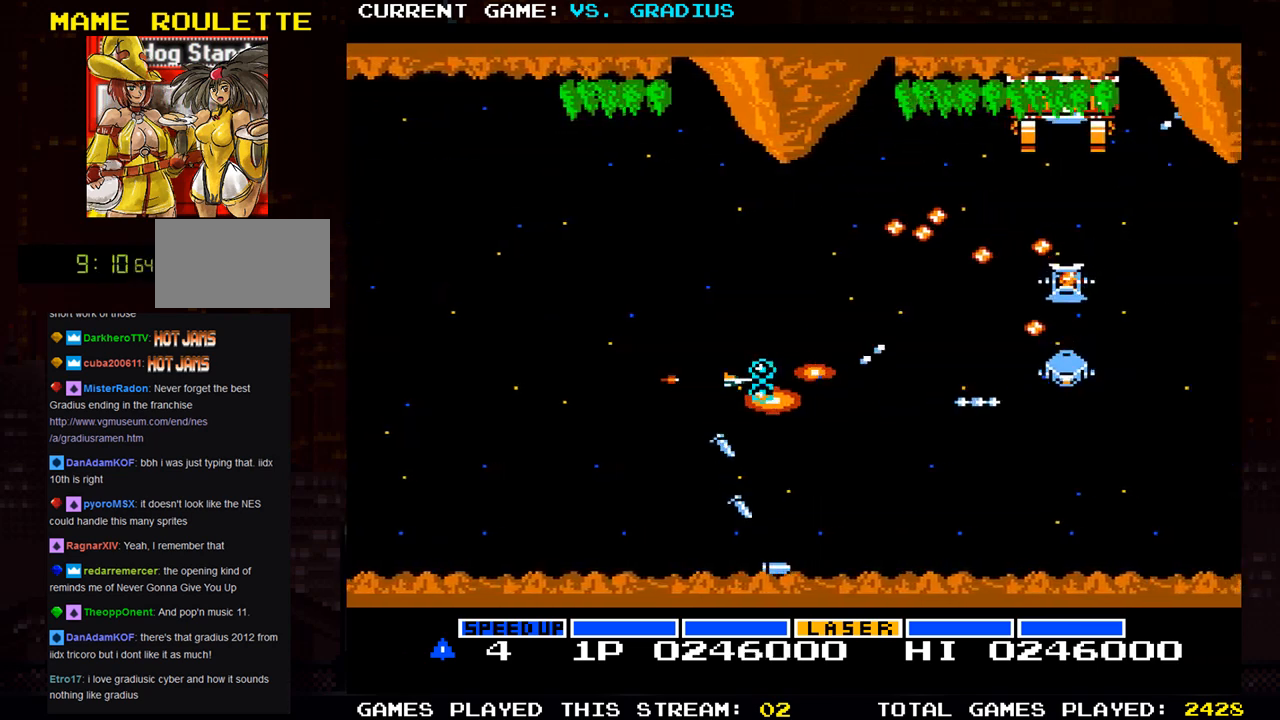
{"buttons": ["SQUARE"], "left_stick": "center", "events": [[467, "left_stick", "center"]]}
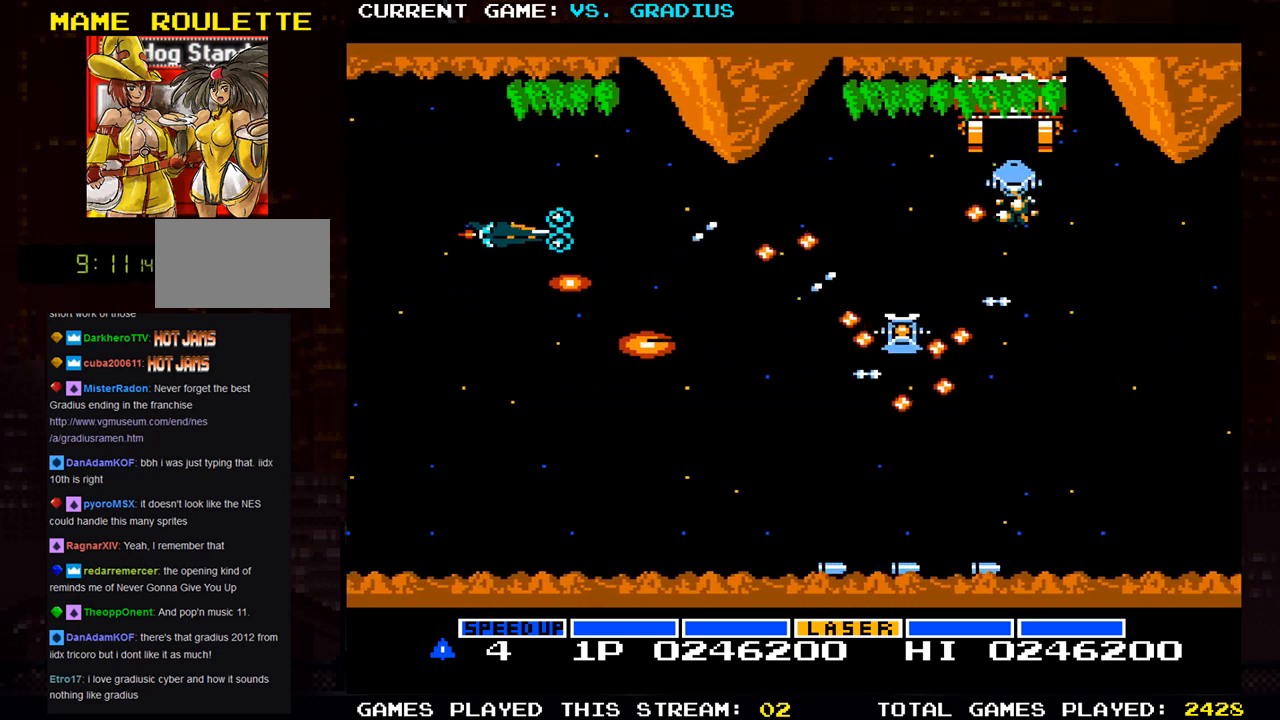
{"buttons": ["SQUARE"], "left_stick": "down-left", "events": [[183, "left_stick", "up-left"], [367, "left_stick", "down-left"]]}
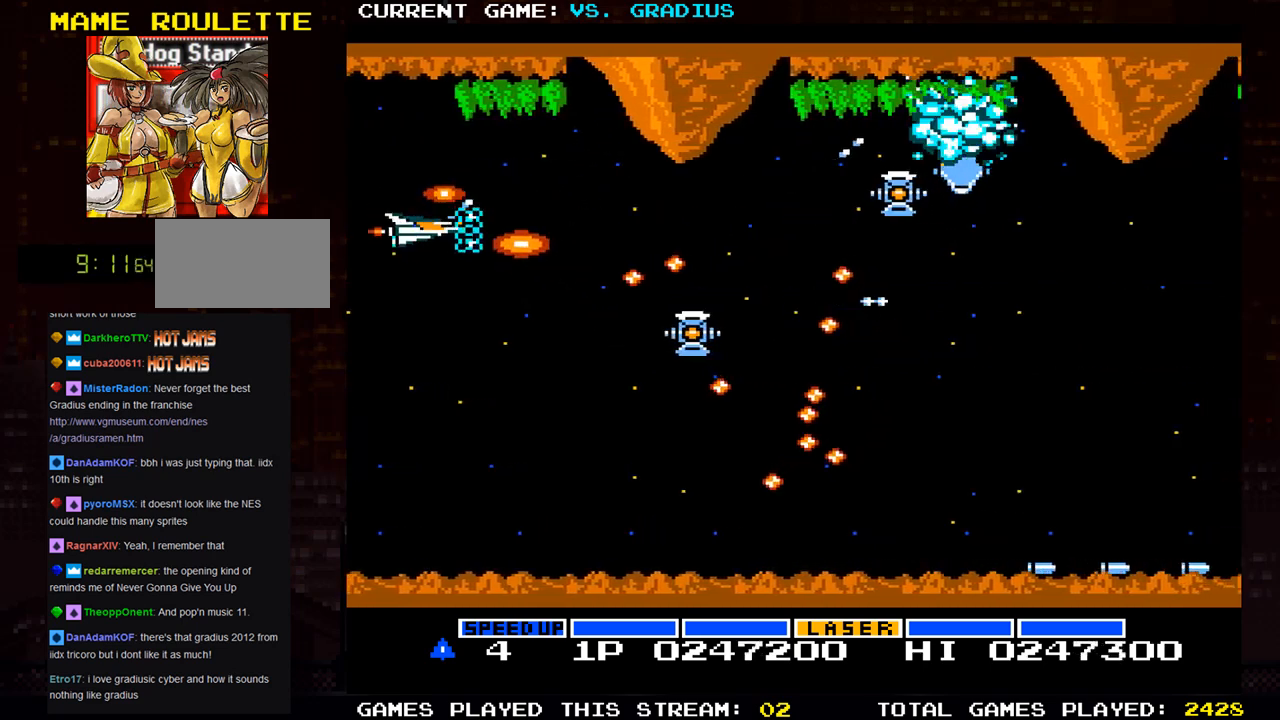
{"buttons": ["SQUARE"], "left_stick": "up", "events": [[200, "left_stick", "center"], [250, "left_stick", "up"]]}
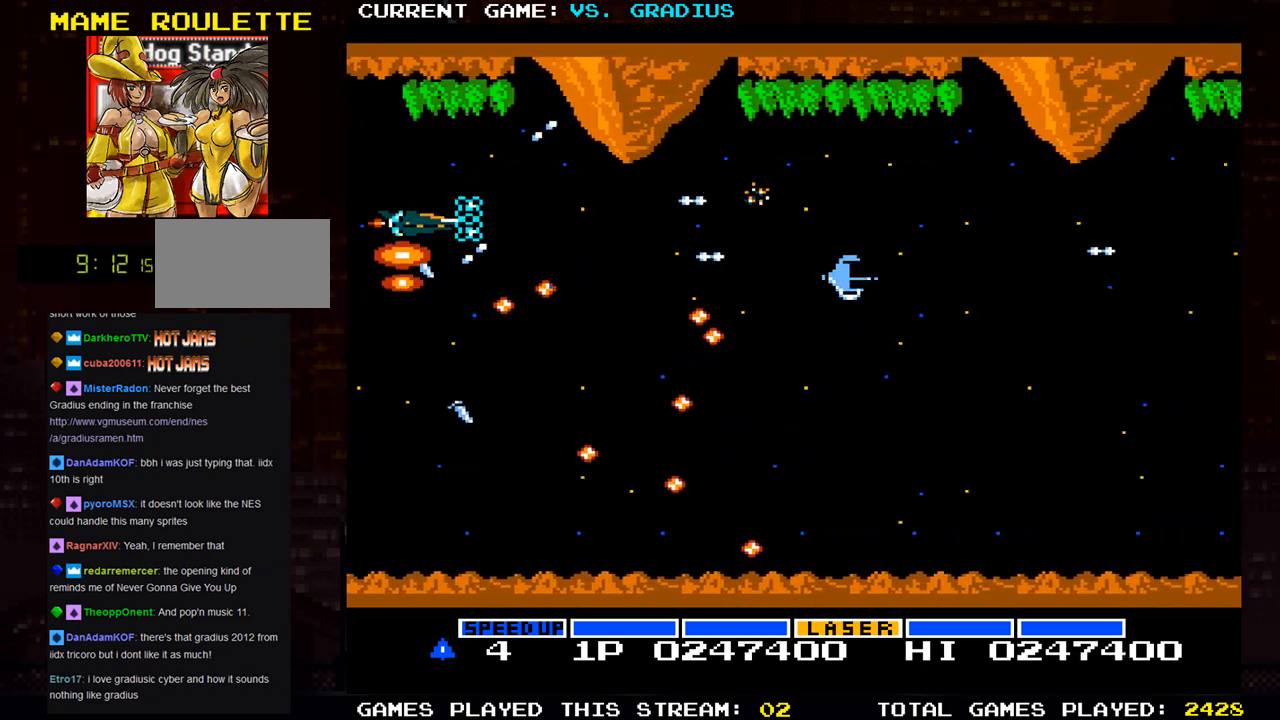
{"buttons": ["SQUARE"], "left_stick": "down", "events": [[50, "left_stick", "center"], [483, "left_stick", "down"]]}
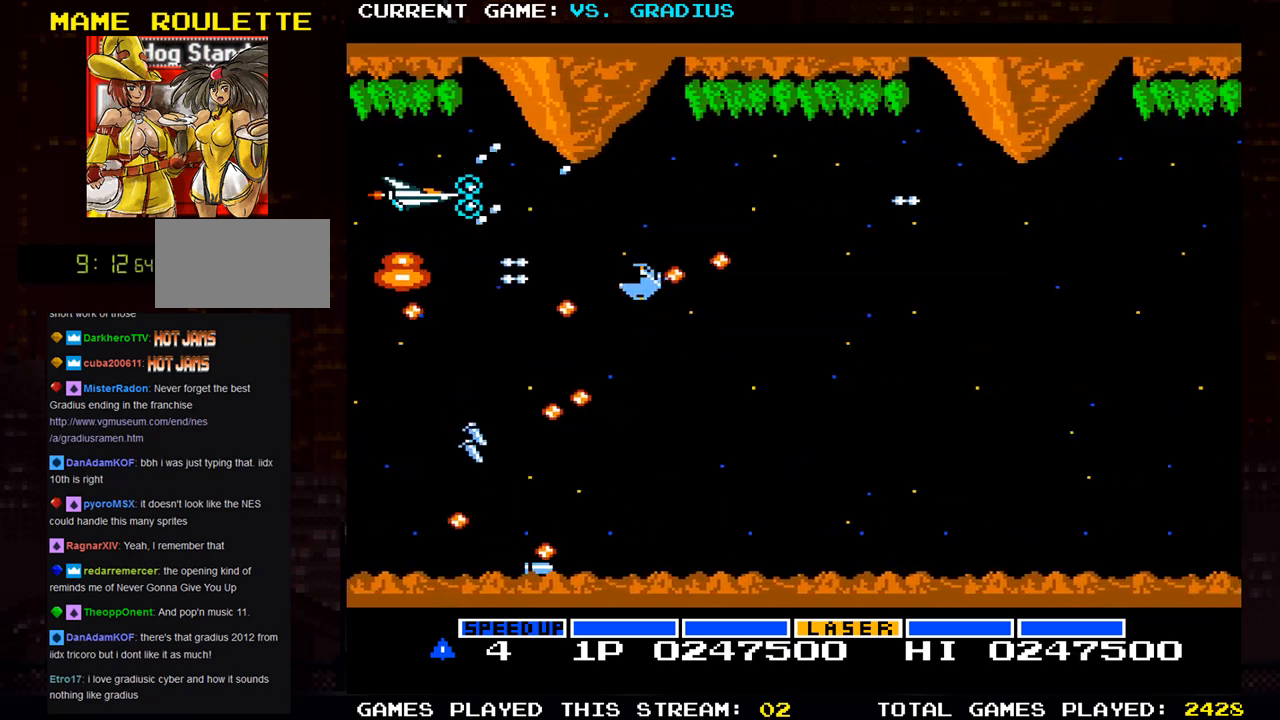
{"buttons": ["SQUARE"], "left_stick": "center", "events": [[67, "left_stick", "center"], [117, "left_stick", "up"], [233, "left_stick", "center"], [383, "left_stick", "down"], [483, "left_stick", "center"]]}
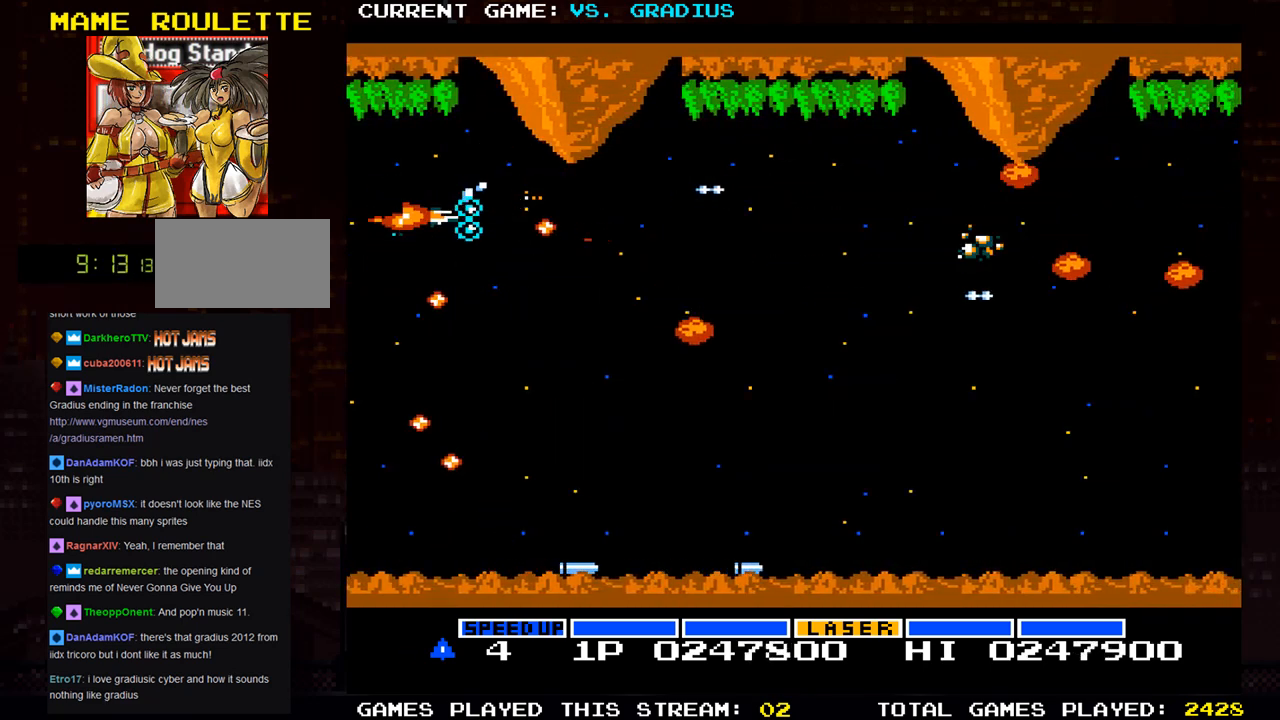
{"buttons": ["SQUARE"], "left_stick": "center", "events": [[183, "left_stick", "down"], [333, "left_stick", "center"]]}
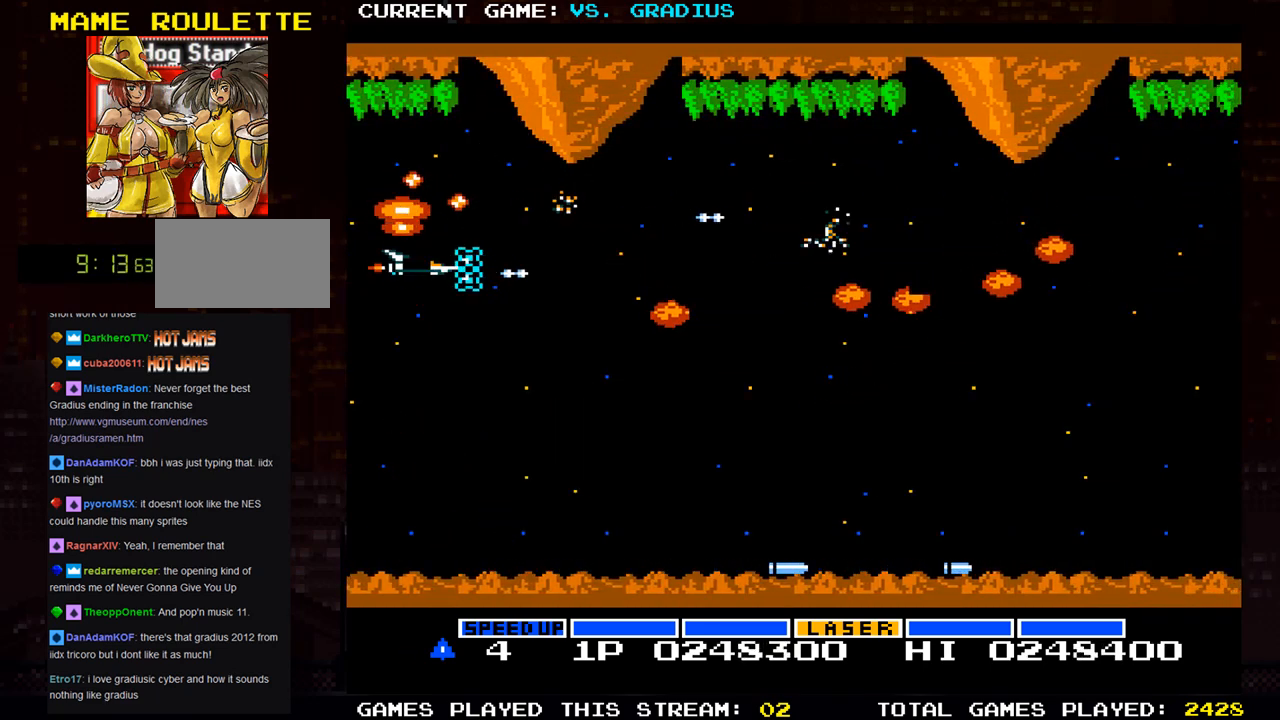
{"buttons": ["SQUARE"], "left_stick": "center", "events": []}
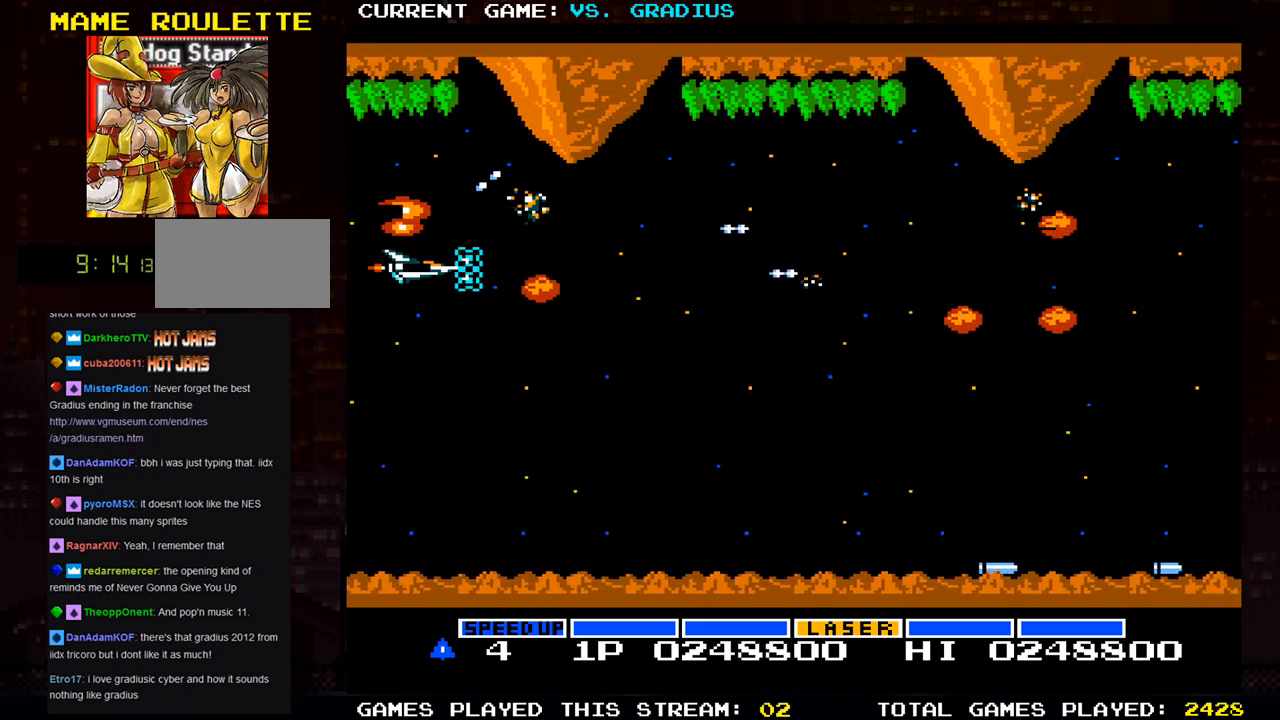
{"buttons": ["SQUARE"], "left_stick": "center", "events": []}
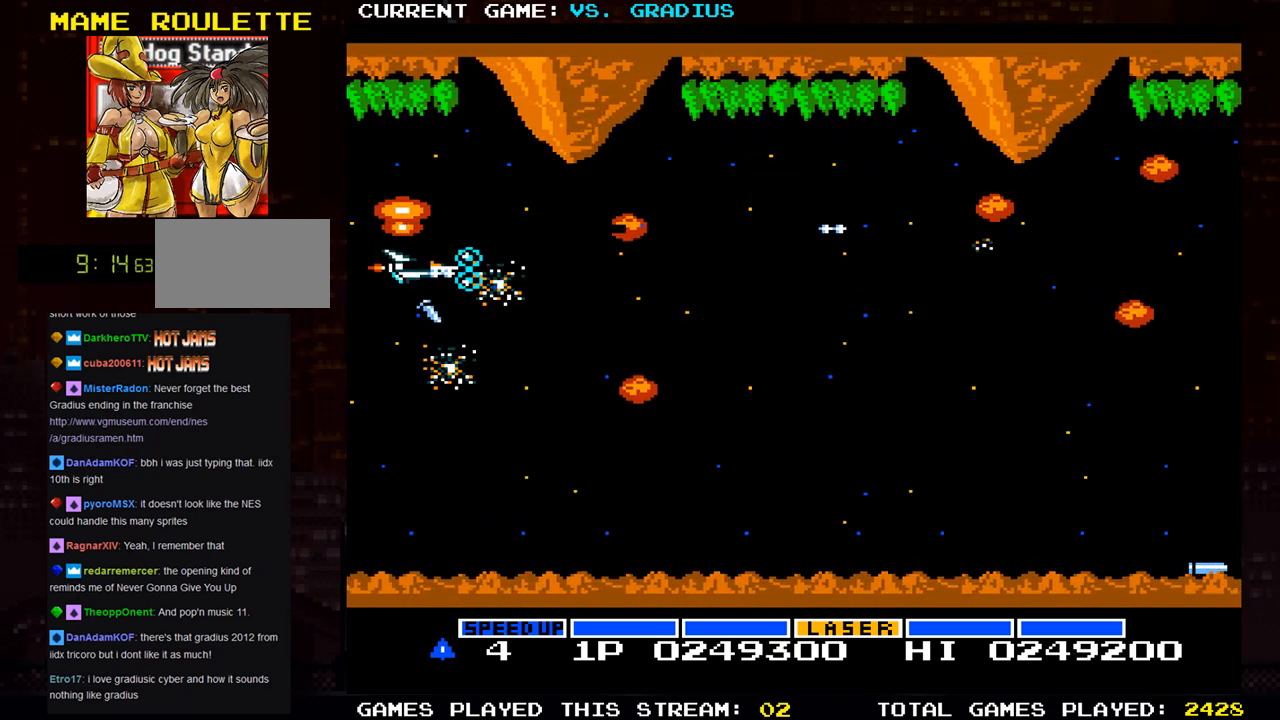
{"buttons": ["SQUARE"], "left_stick": "center", "events": [[33, "left_stick", "up"], [233, "left_stick", "center"], [283, "left_stick", "down"], [367, "TRIANGLE", "down"], [450, "left_stick", "center"], [483, "TRIANGLE", "up"]]}
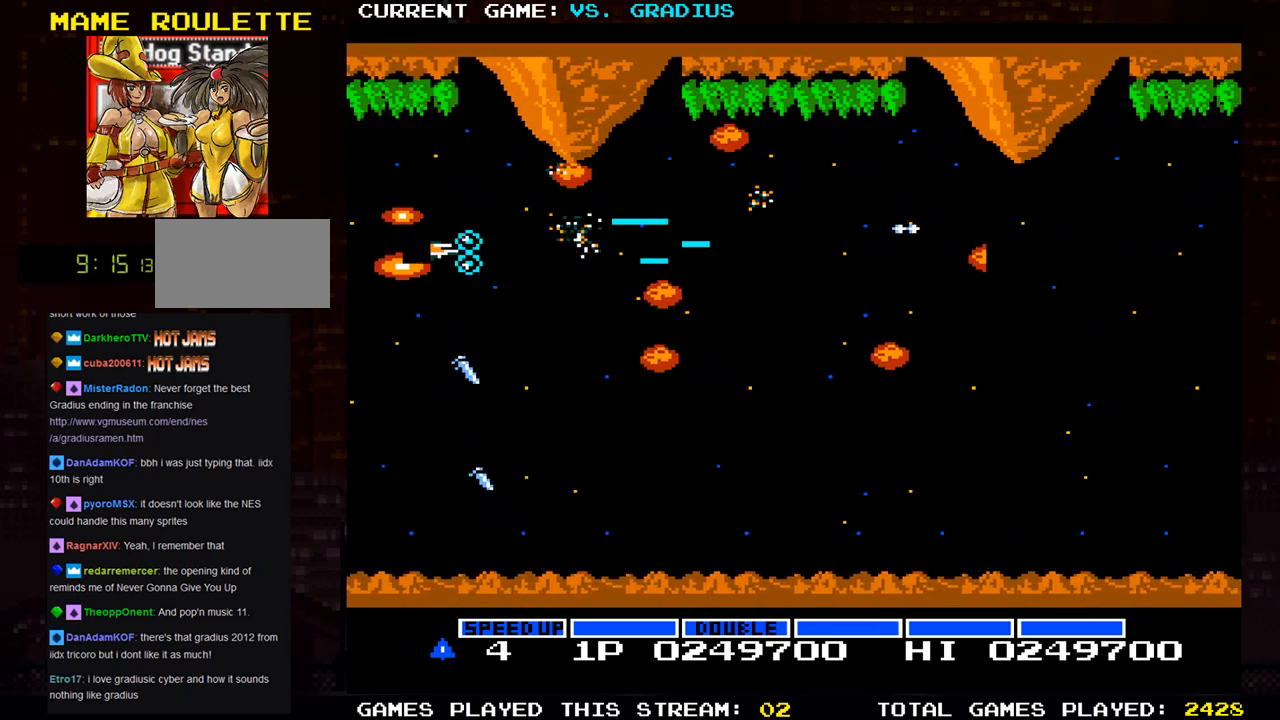
{"buttons": ["SQUARE"], "left_stick": "center", "events": [[50, "left_stick", "down"], [233, "left_stick", "center"]]}
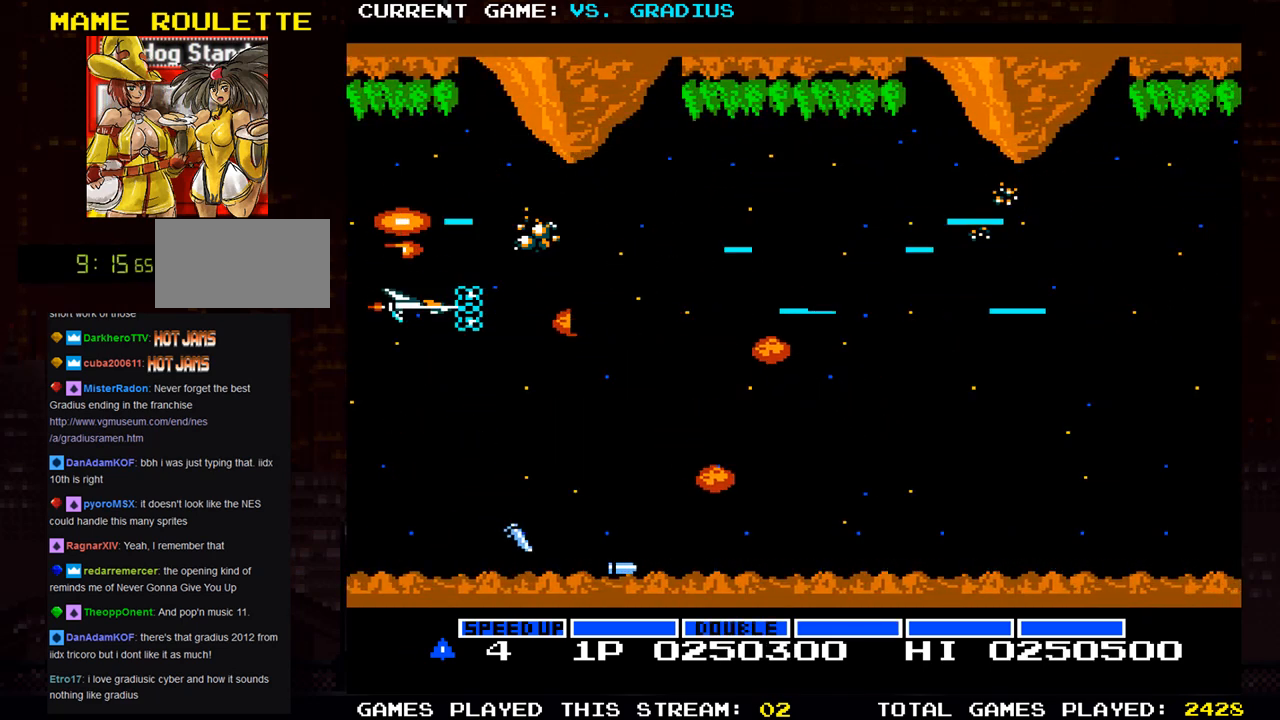
{"buttons": ["SQUARE"], "left_stick": "center", "events": []}
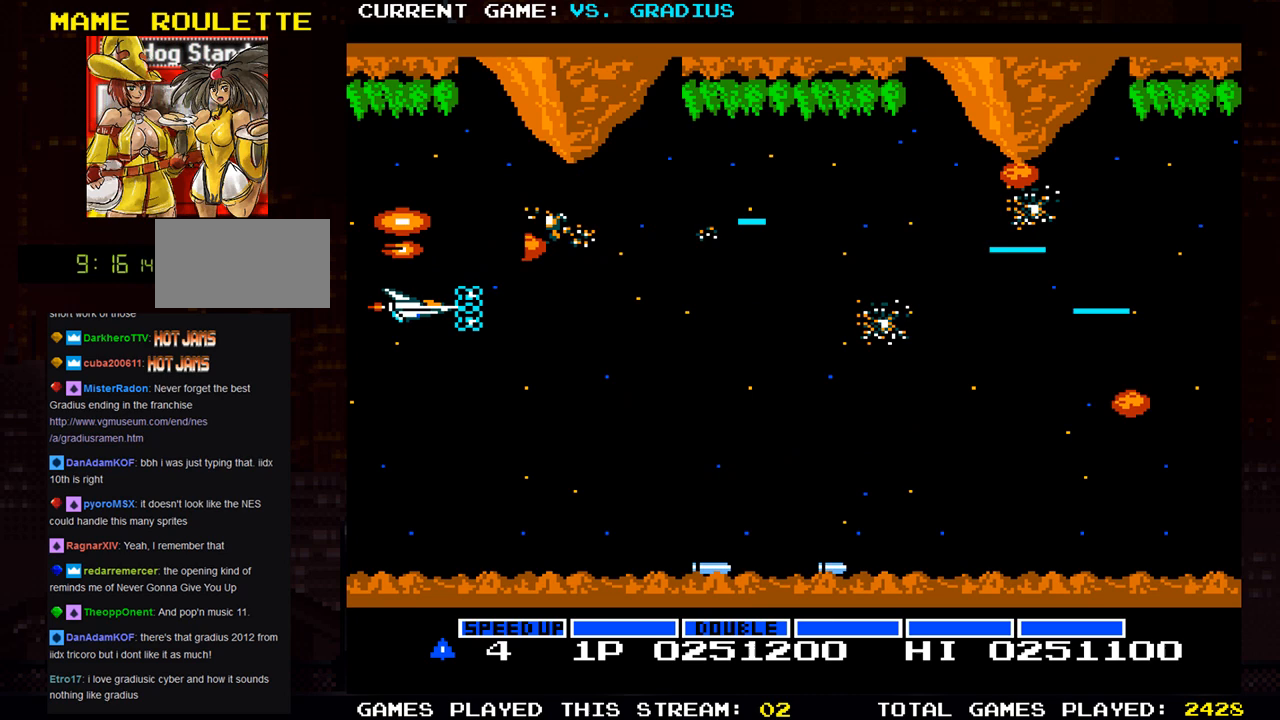
{"buttons": ["SQUARE"], "left_stick": "center", "events": []}
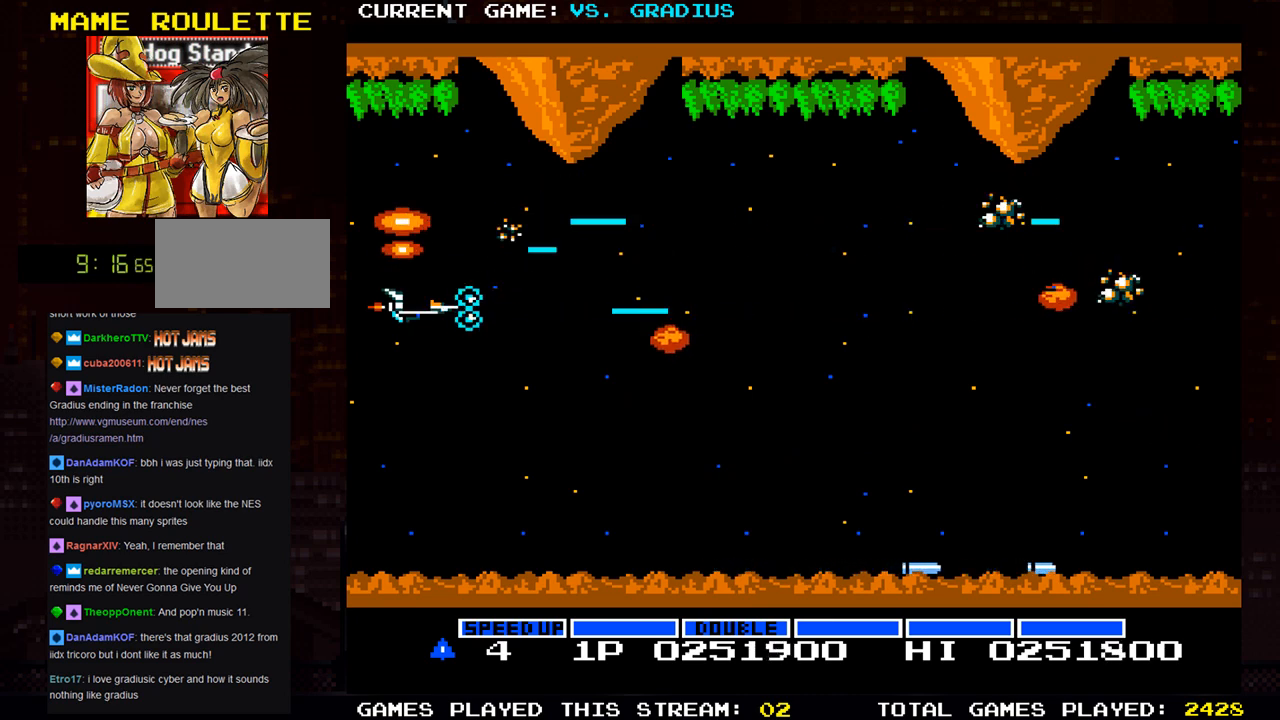
{"buttons": ["SQUARE"], "left_stick": "up", "events": [[467, "left_stick", "up"]]}
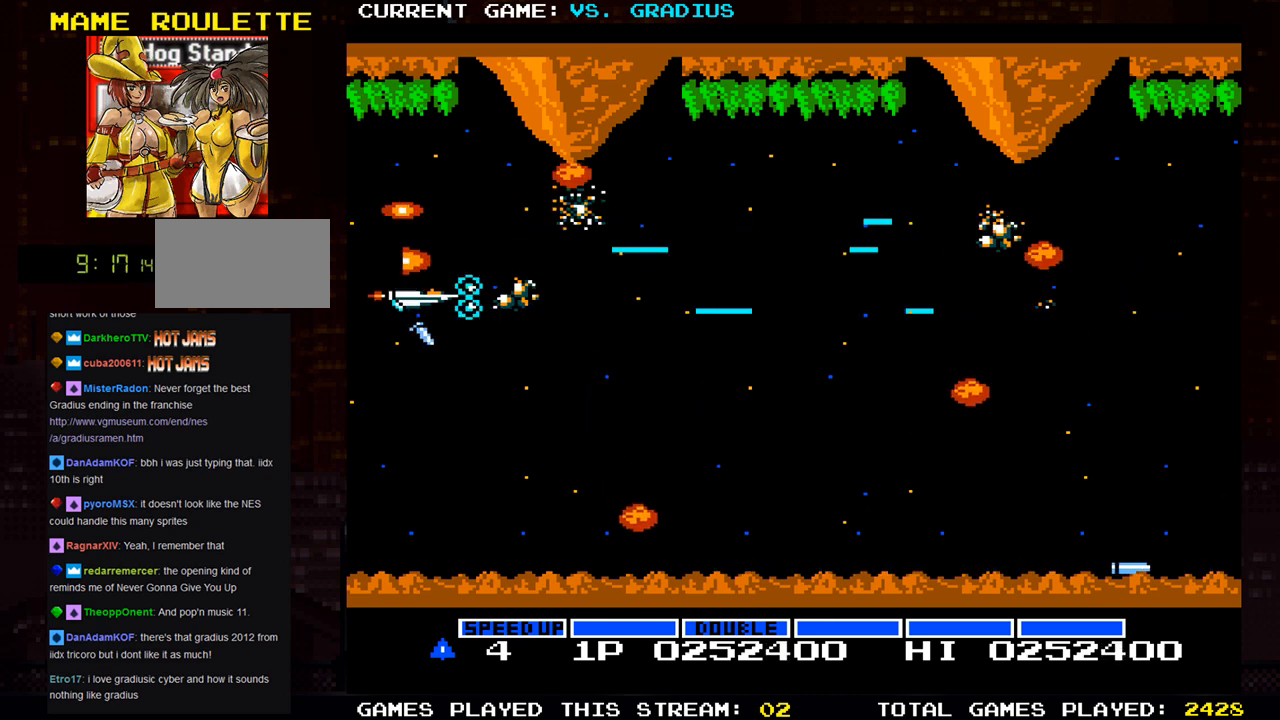
{"buttons": ["SQUARE"], "left_stick": "down-left", "events": [[350, "left_stick", "left"], [400, "left_stick", "down-left"]]}
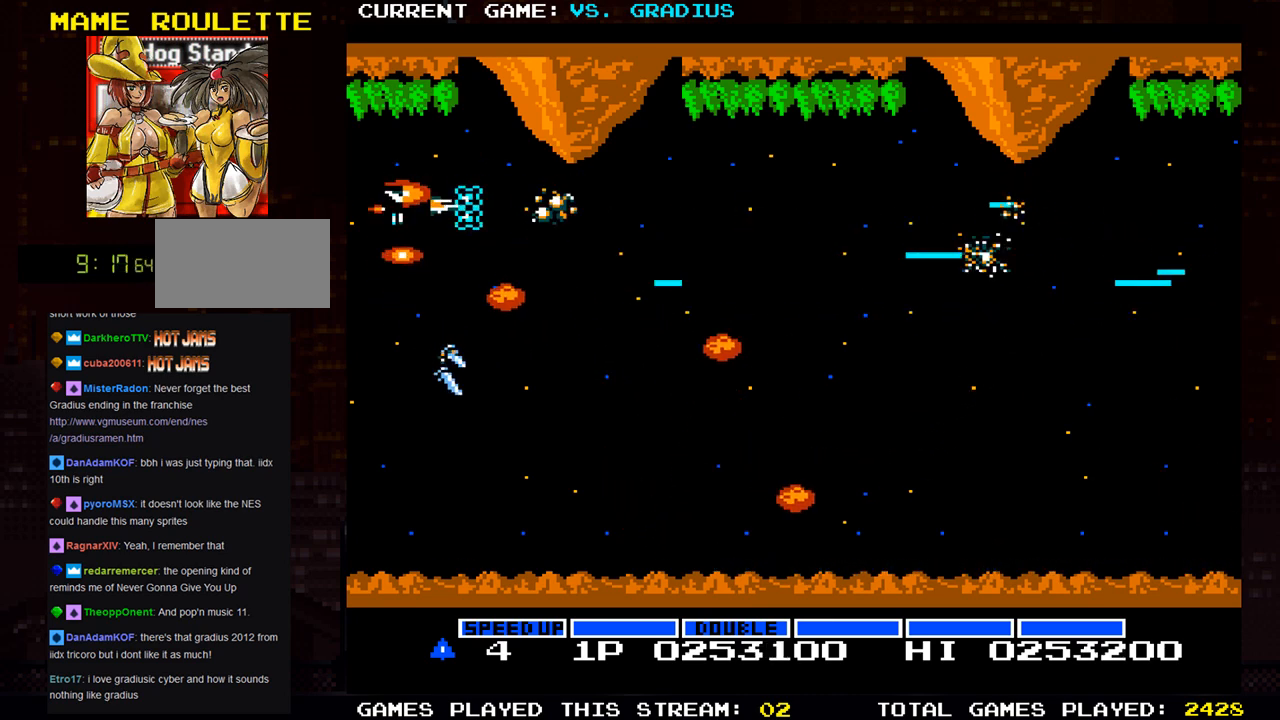
{"buttons": ["SQUARE"], "left_stick": "center", "events": [[17, "left_stick", "center"]]}